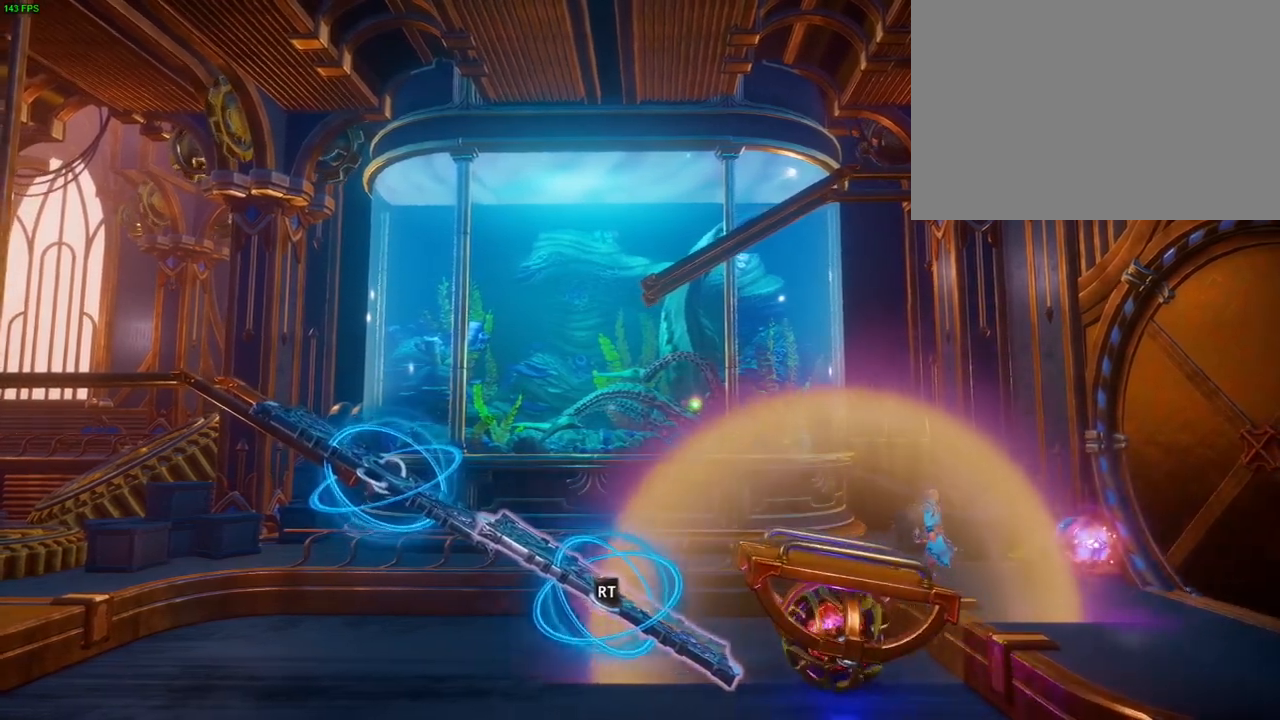
Gameplay with a controller (PlayStation layout); each line is a JSON object with the inputs held at the frame after it (dt_ms = milliseconds from this image to that frame). "events" lists button and stick changes between this image and that frame as [ms after this image, input, new state], when the widget could be followed in between. Not read: DPAD_RIGHT TOUCHPAD.
{"dt_ms": 500, "buttons": [], "left_stick": "center", "right_stick": "center", "events": []}
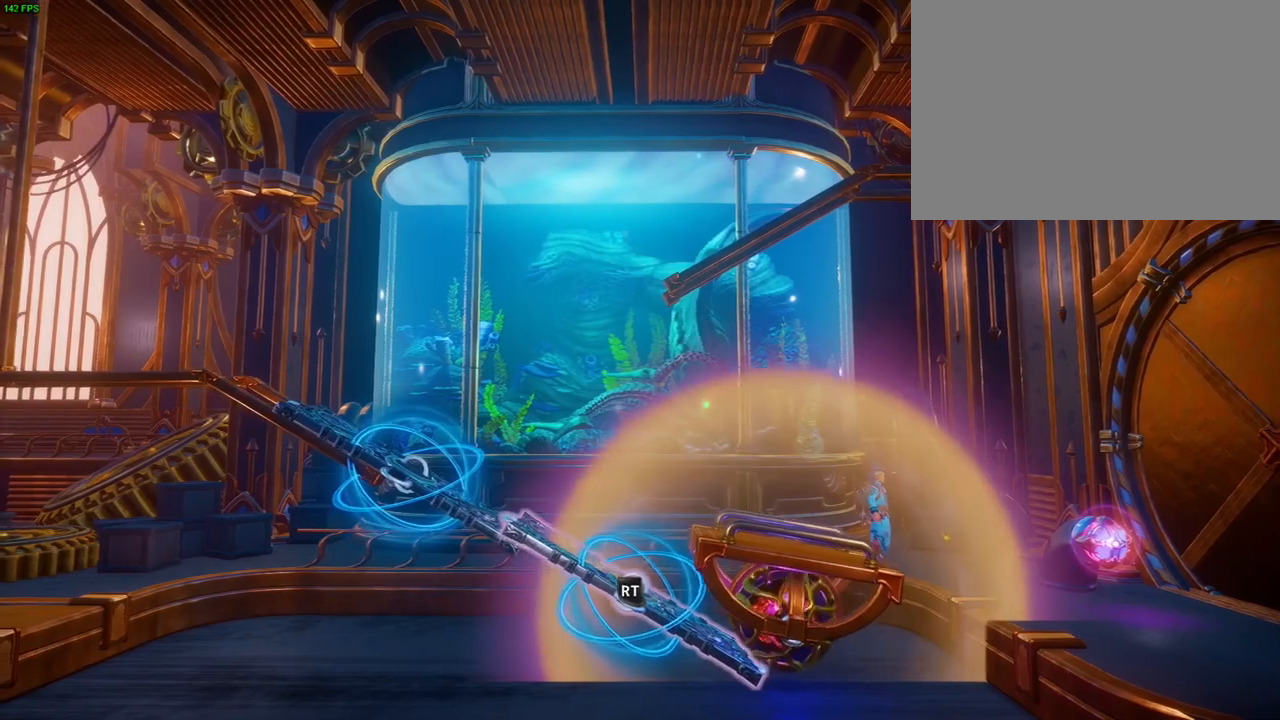
{"dt_ms": 500, "buttons": [], "left_stick": "center", "right_stick": "center", "events": []}
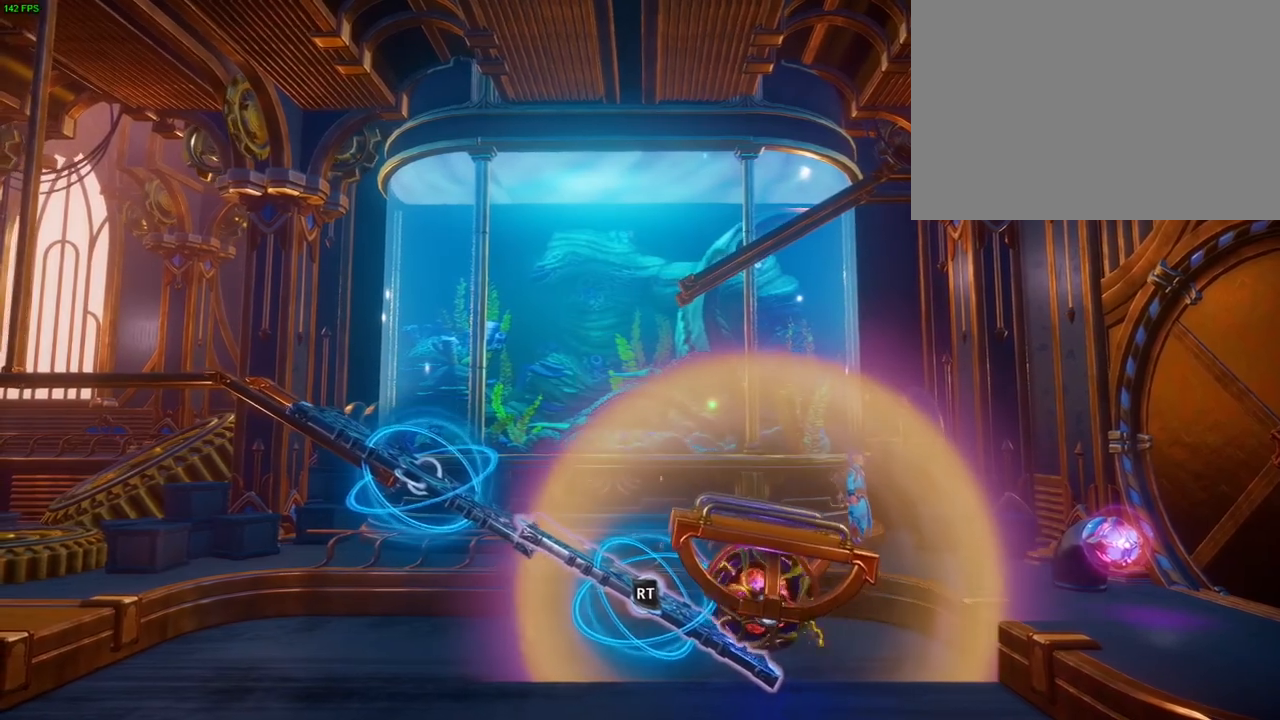
{"dt_ms": 500, "buttons": ["L2"], "left_stick": "center", "right_stick": "center", "events": [[300, "L2", "down"]]}
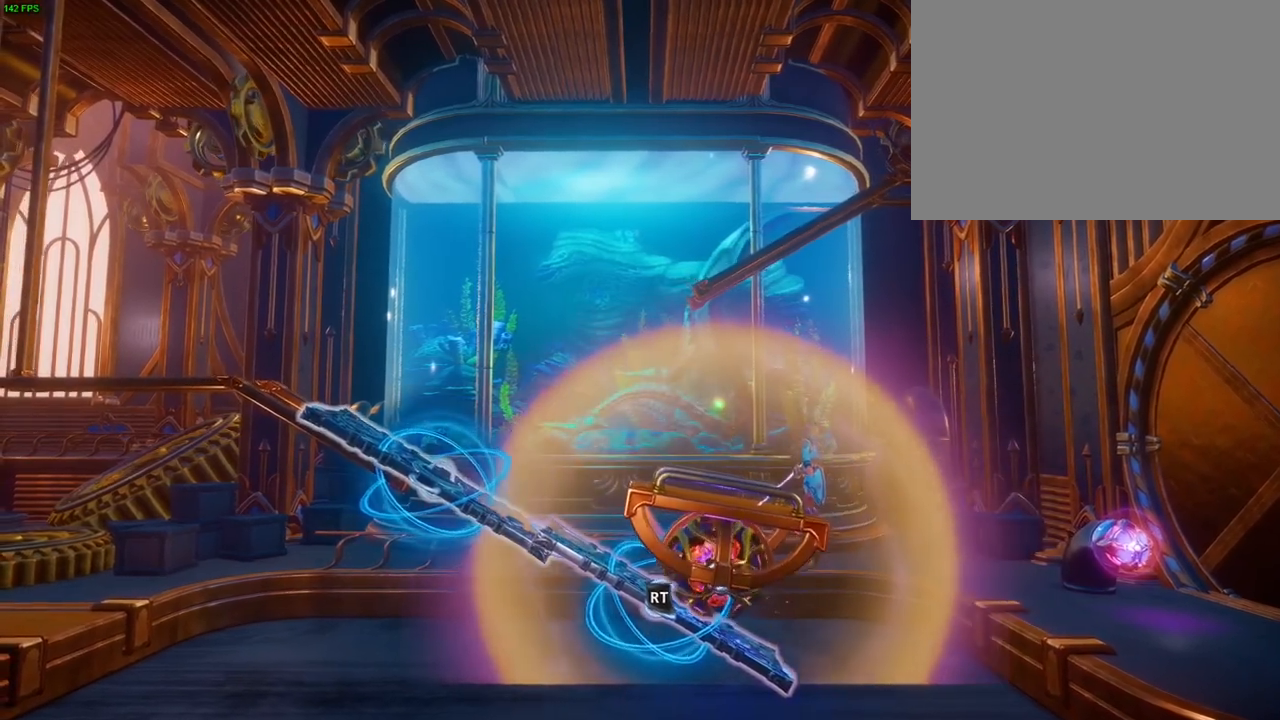
{"dt_ms": 1000, "buttons": ["L2"], "left_stick": "center", "right_stick": "center", "events": []}
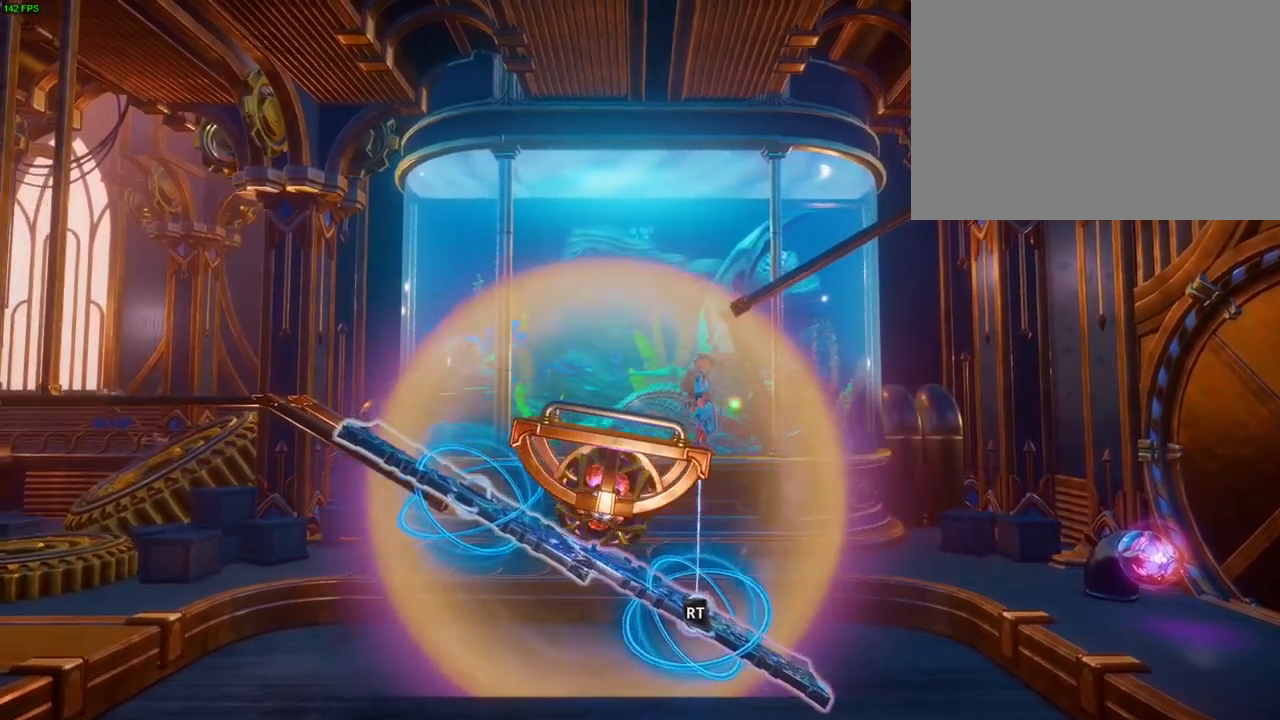
{"dt_ms": 500, "buttons": ["L2", "R2"], "left_stick": "center", "right_stick": "center", "events": [[467, "R2", "down"]]}
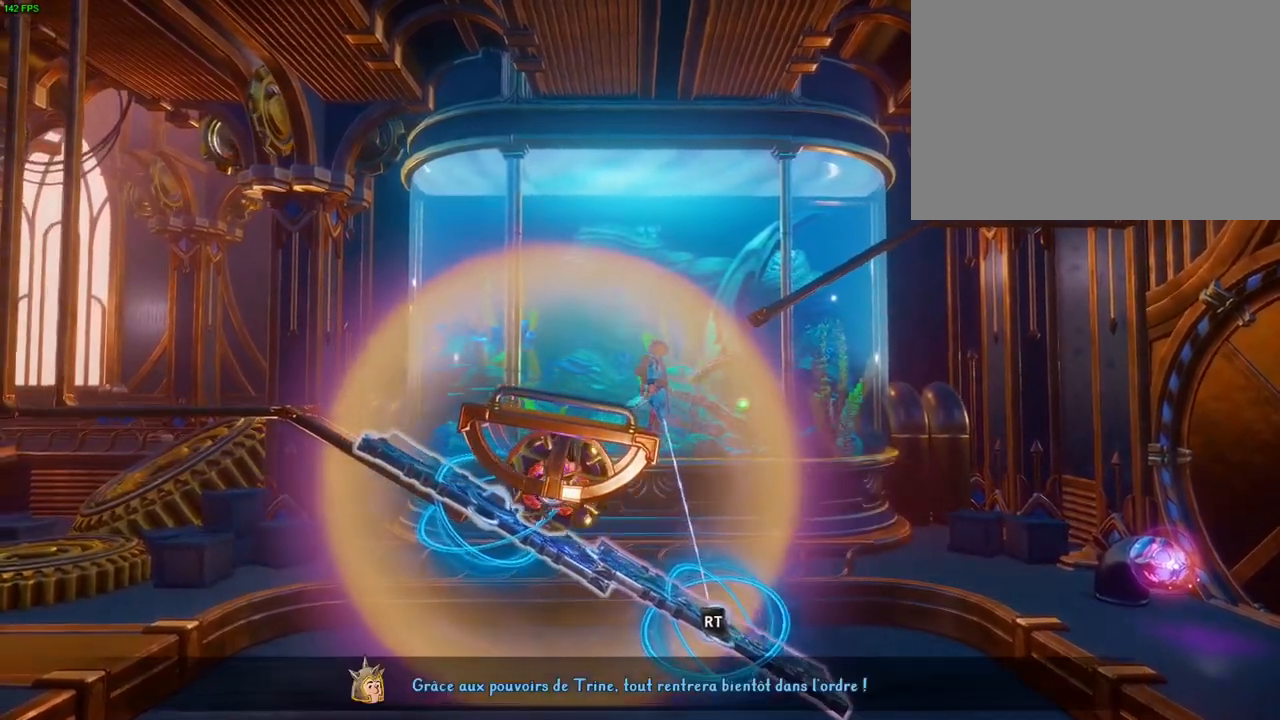
{"dt_ms": 500, "buttons": ["L2", "R2"], "left_stick": "center", "right_stick": "center", "events": [[67, "right_stick", "up-right"], [167, "right_stick", "up"], [267, "DPAD_DOWN", "down"], [367, "DPAD_DOWN", "up"], [417, "right_stick", "center"]]}
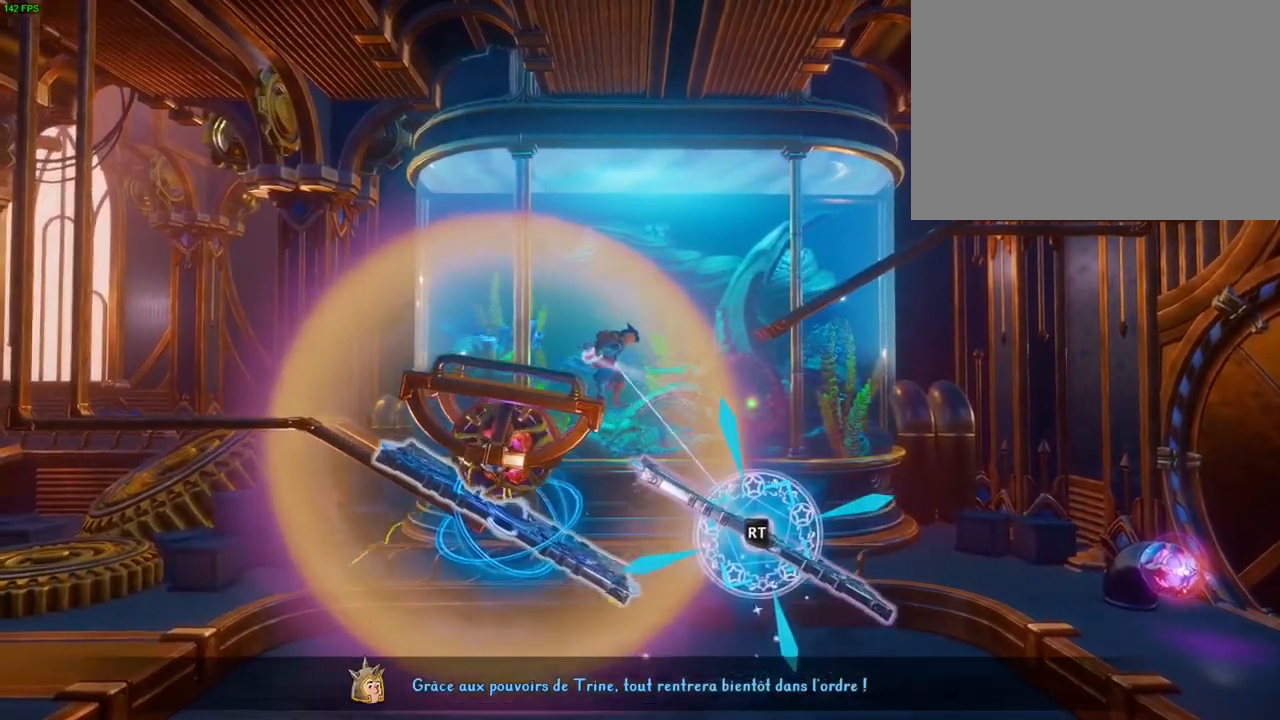
{"dt_ms": 500, "buttons": ["L2", "R2"], "left_stick": "center", "right_stick": "up-left", "events": [[17, "DPAD_LEFT", "down"], [133, "DPAD_LEFT", "up"], [250, "right_stick", "left"], [350, "right_stick", "up-left"]]}
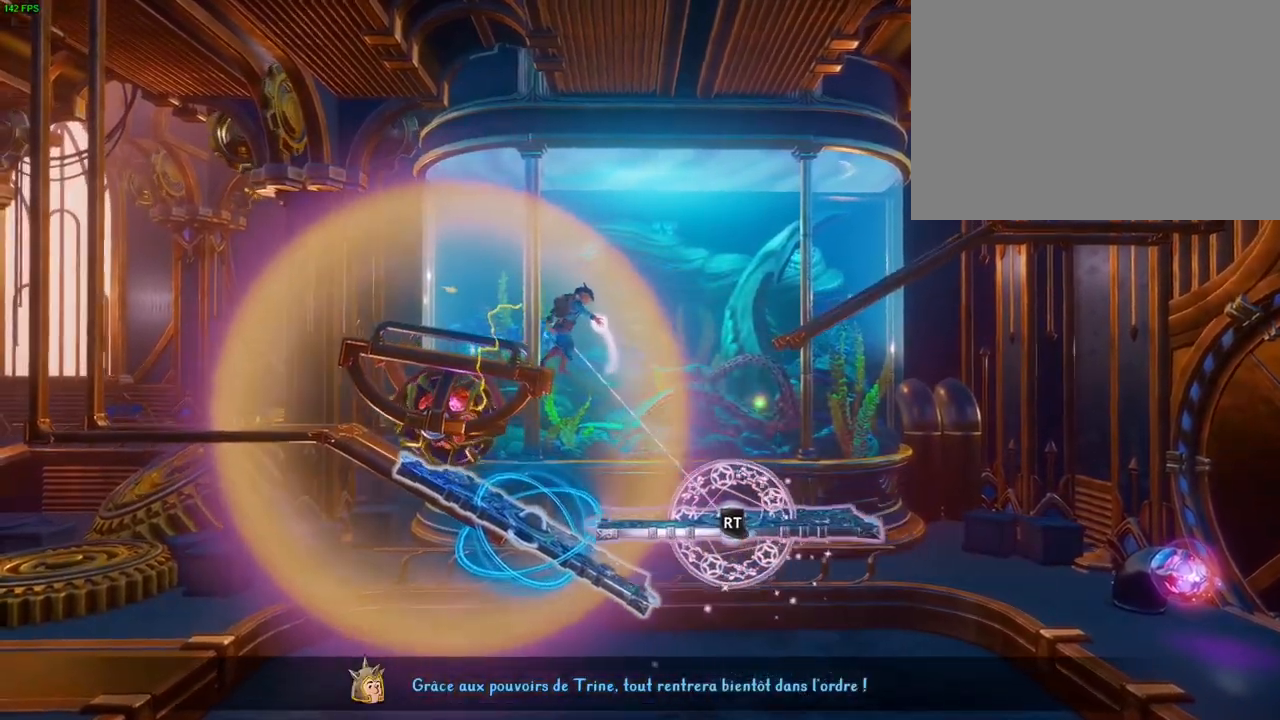
{"dt_ms": 500, "buttons": ["L2", "R2", "DPAD_DOWN"], "left_stick": "center", "right_stick": "up", "events": [[50, "DPAD_LEFT", "down"], [133, "DPAD_LEFT", "up"], [433, "right_stick", "up"], [467, "DPAD_DOWN", "down"]]}
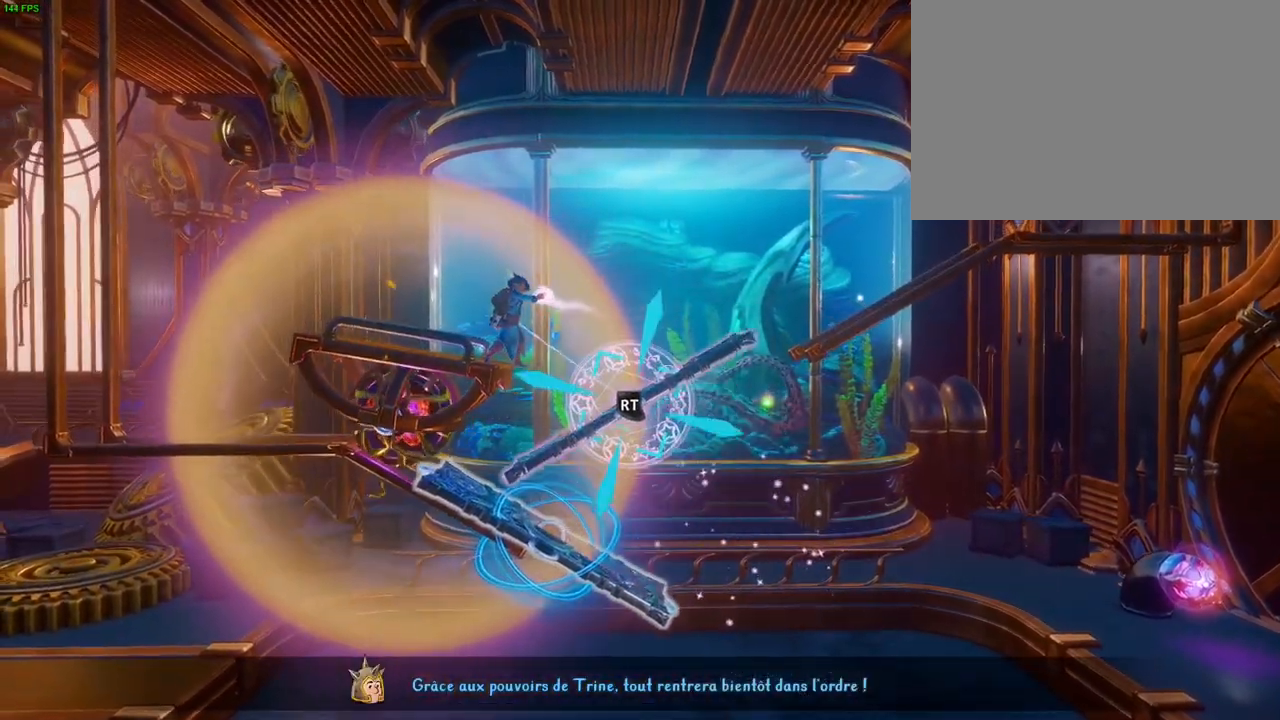
{"dt_ms": 500, "buttons": ["L2", "R2"], "left_stick": "center", "right_stick": "down-right", "events": [[67, "DPAD_DOWN", "up"], [133, "right_stick", "right"], [300, "right_stick", "down-right"]]}
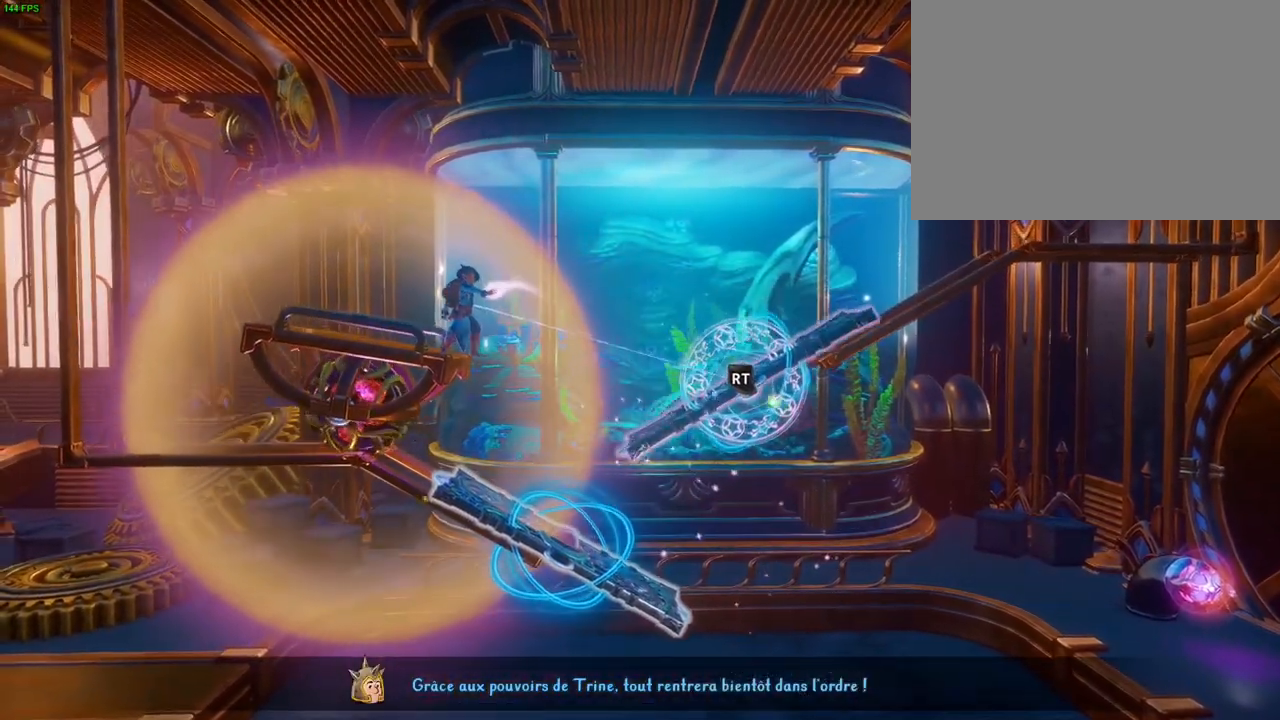
{"dt_ms": 500, "buttons": ["L2"], "left_stick": "center", "right_stick": "center", "events": [[50, "R2", "up"], [50, "right_stick", "center"], [350, "right_stick", "down-left"], [500, "right_stick", "center"]]}
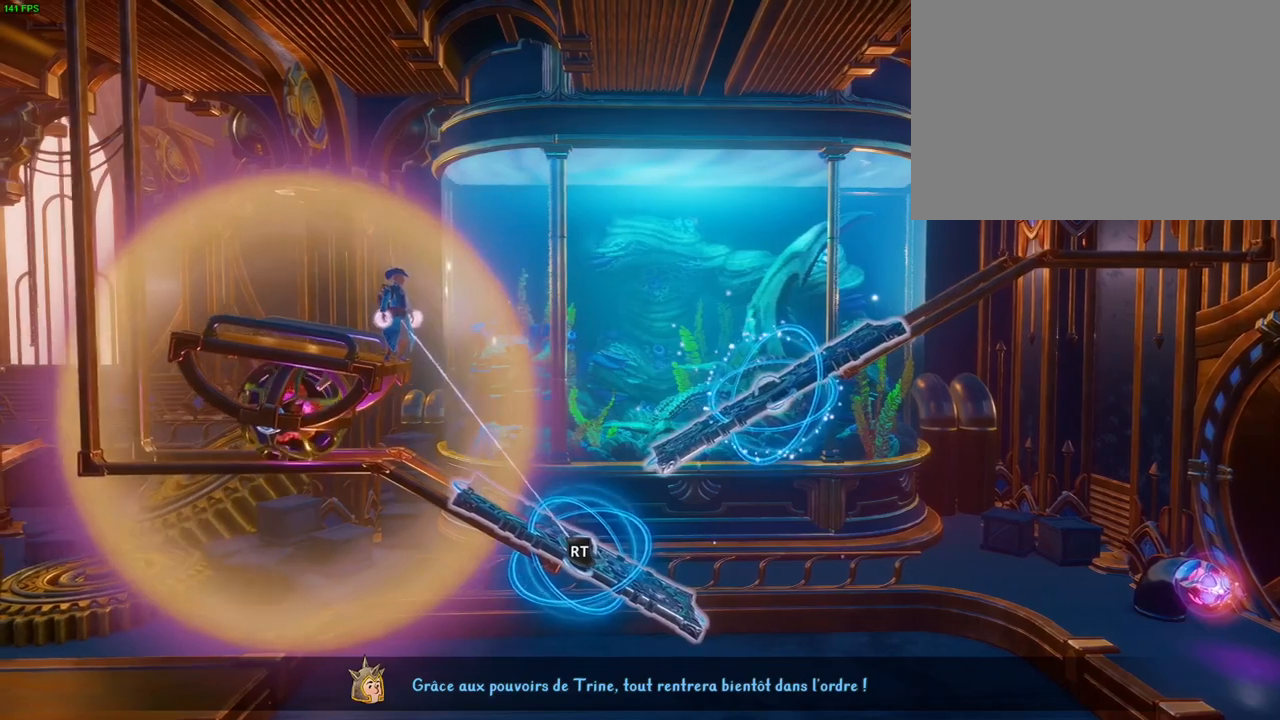
{"dt_ms": 500, "buttons": ["L2", "R2"], "left_stick": "center", "right_stick": "up", "events": [[167, "right_stick", "down"], [250, "R2", "down"], [267, "right_stick", "center"], [350, "right_stick", "up"]]}
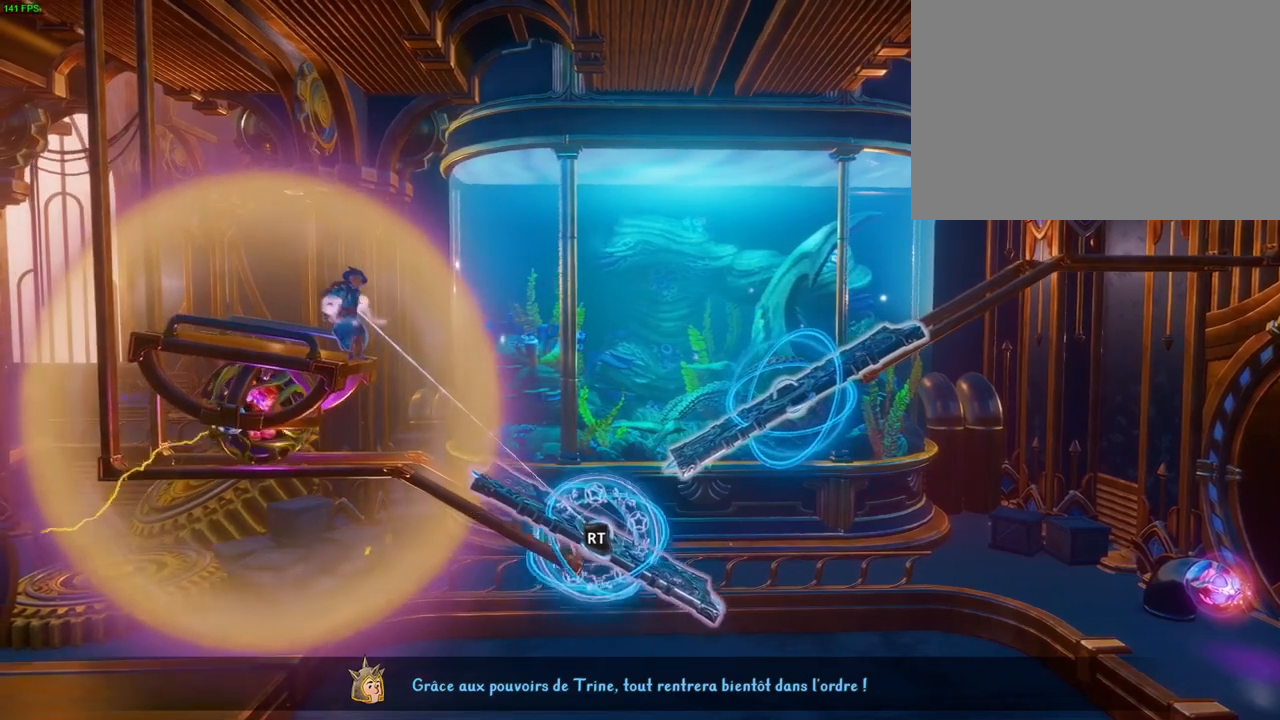
{"dt_ms": 500, "buttons": ["L2", "R2"], "left_stick": "center", "right_stick": "left", "events": [[50, "DPAD_DOWN", "down"], [83, "right_stick", "center"], [150, "DPAD_DOWN", "up"], [267, "right_stick", "left"], [367, "DPAD_LEFT", "down"], [467, "DPAD_LEFT", "up"]]}
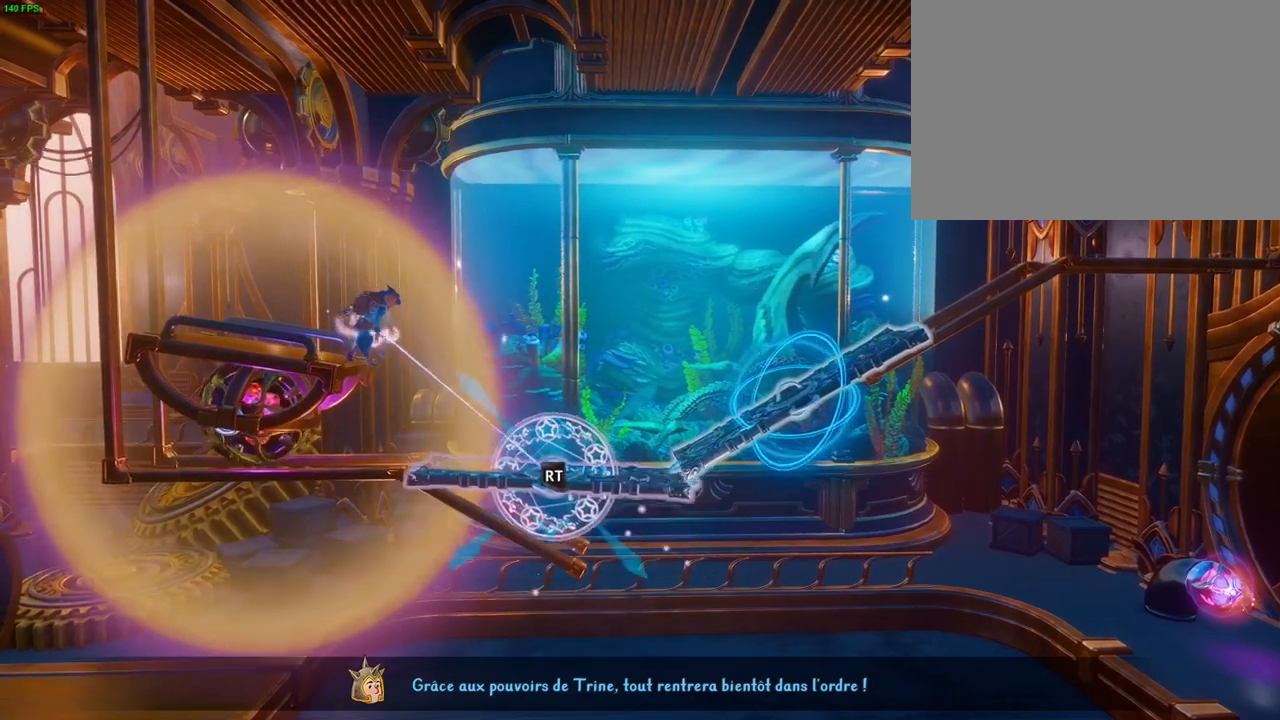
{"dt_ms": 500, "buttons": ["L2", "R2", "DPAD_DOWN"], "left_stick": "center", "right_stick": "right", "events": [[167, "DPAD_LEFT", "down"], [267, "DPAD_LEFT", "up"], [267, "right_stick", "up"], [400, "right_stick", "right"], [450, "DPAD_DOWN", "down"]]}
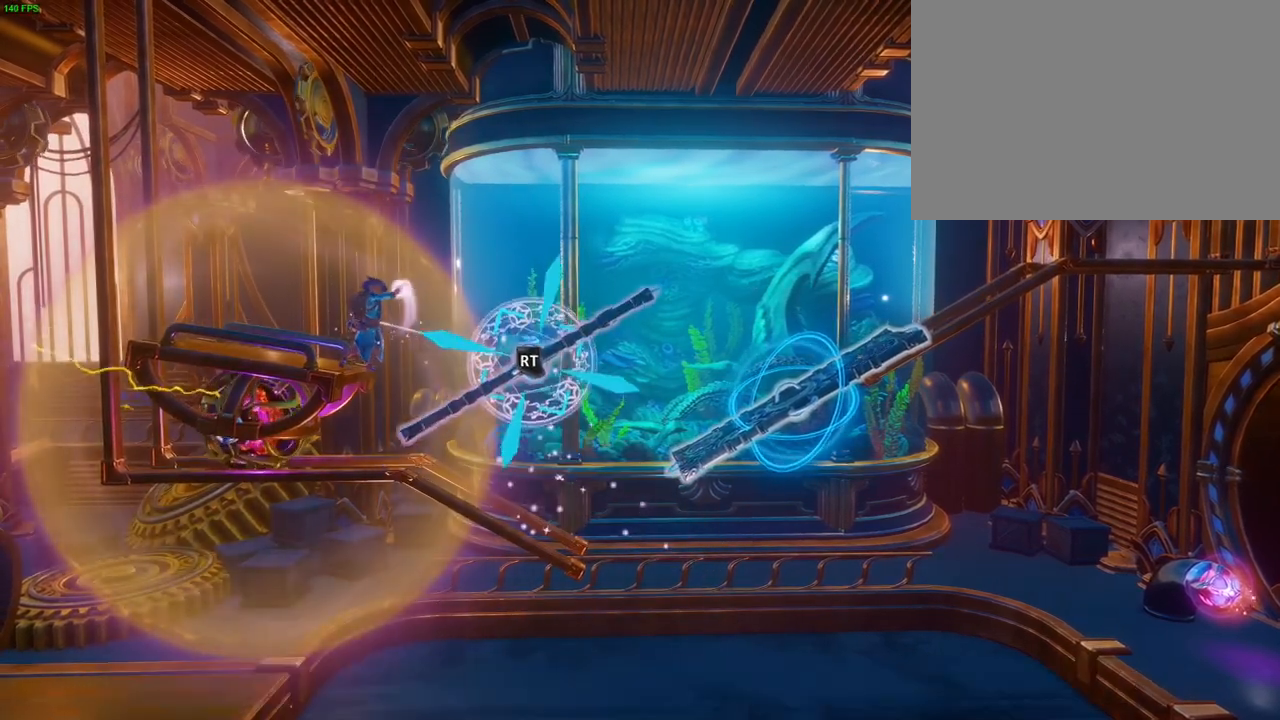
{"dt_ms": 500, "buttons": [], "left_stick": "center", "right_stick": "center", "events": [[17, "DPAD_DOWN", "up"], [17, "right_stick", "down-right"], [450, "L2", "up"], [450, "R2", "up"], [450, "right_stick", "center"]]}
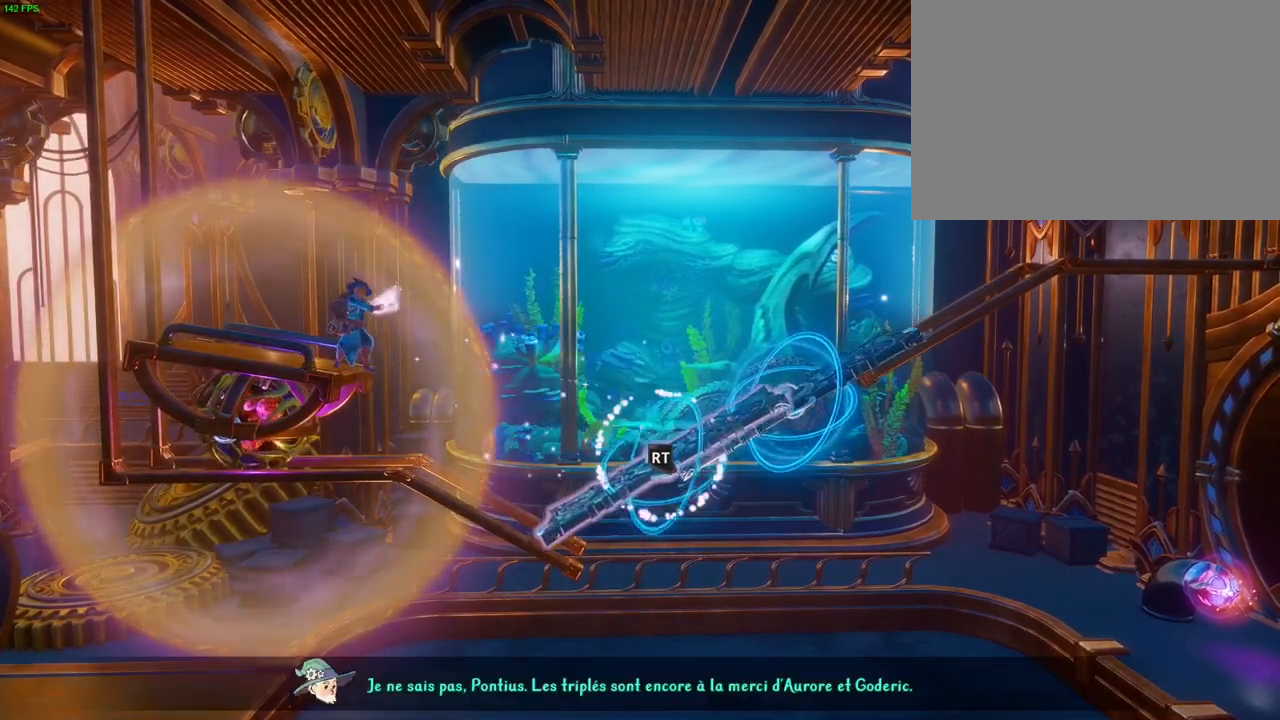
{"dt_ms": 500, "buttons": [], "left_stick": "left", "right_stick": "center", "events": [[100, "left_stick", "left"]]}
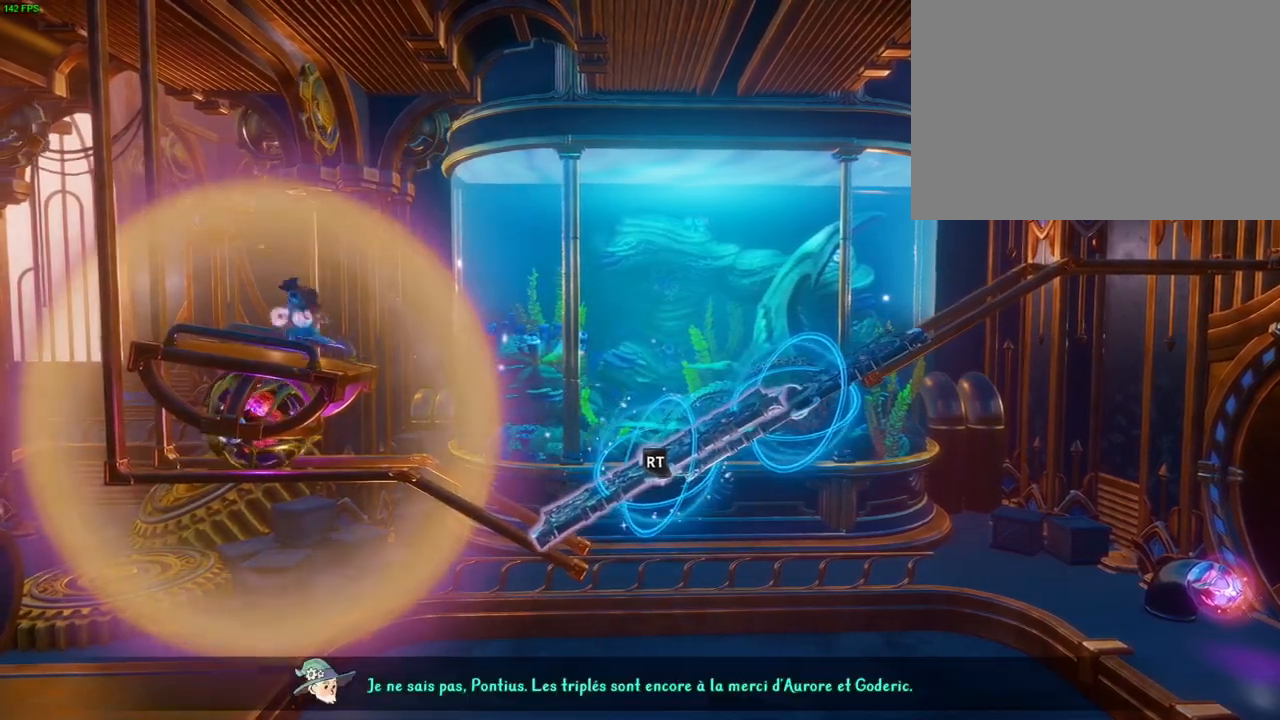
{"dt_ms": 500, "buttons": [], "left_stick": "center", "right_stick": "center", "events": [[317, "left_stick", "center"]]}
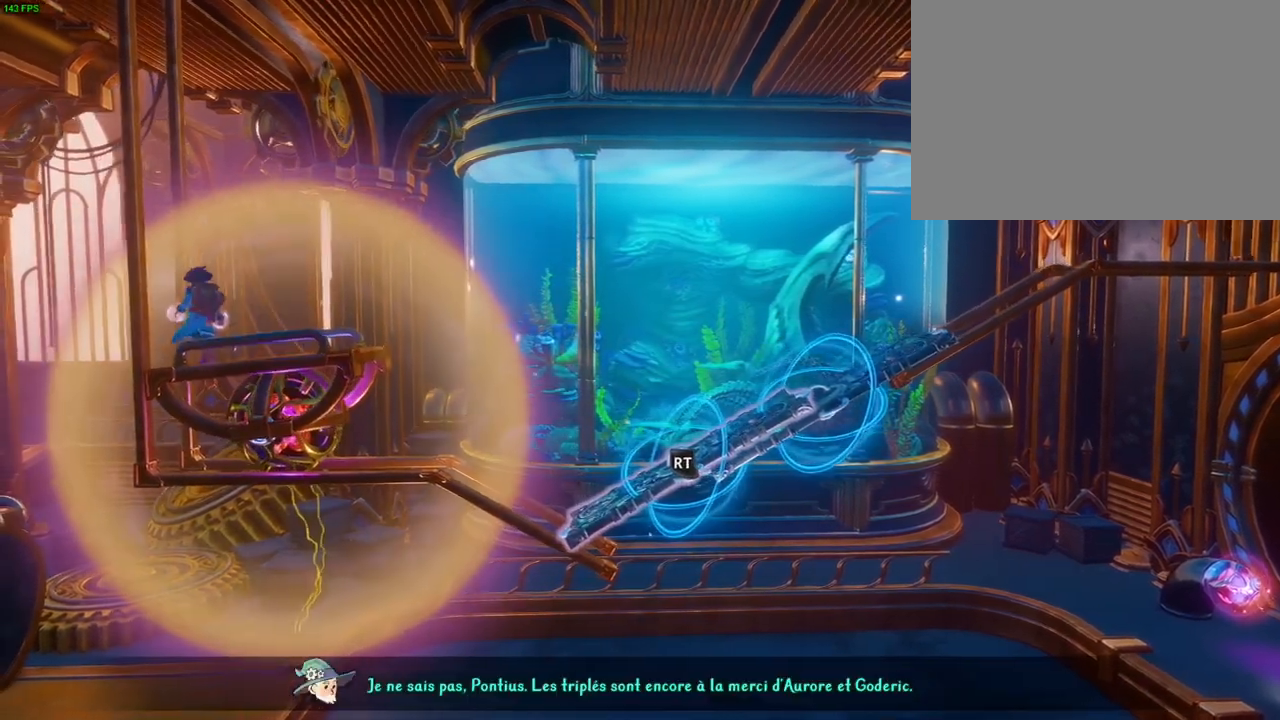
{"dt_ms": 500, "buttons": [], "left_stick": "center", "right_stick": "center", "events": []}
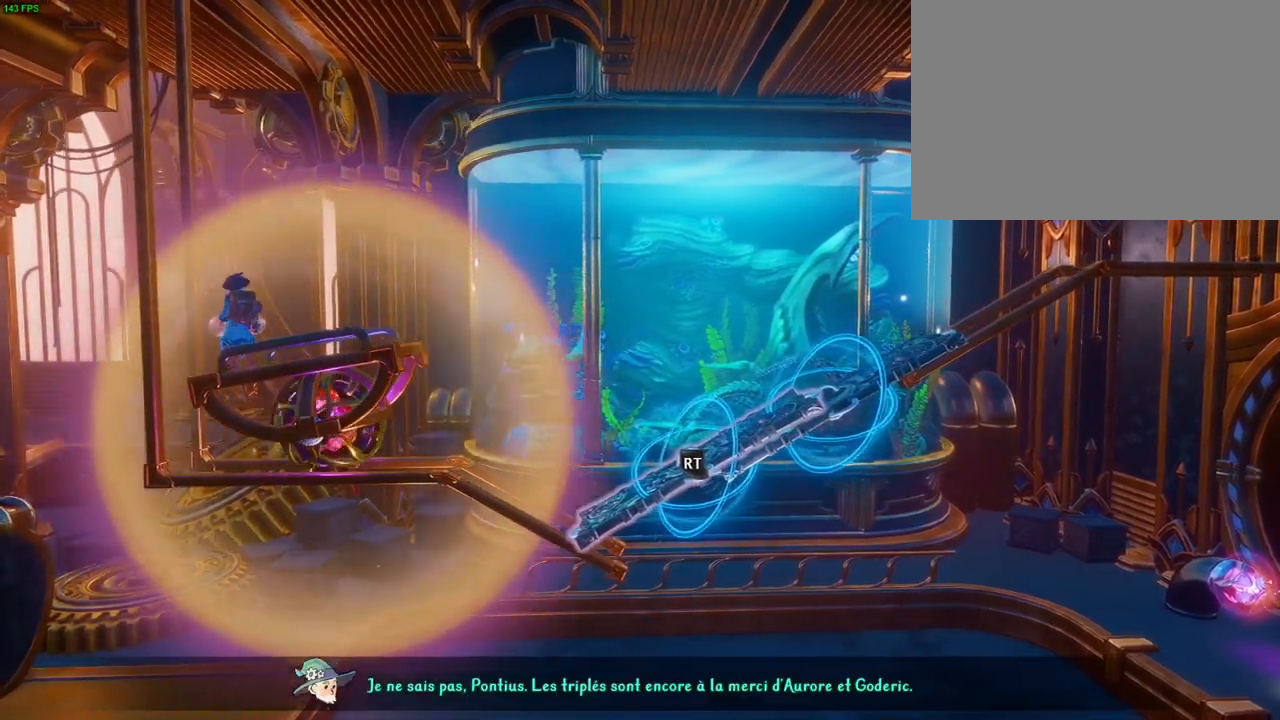
{"dt_ms": 500, "buttons": [], "left_stick": "center", "right_stick": "center", "events": [[267, "R1", "down"], [383, "R1", "up"]]}
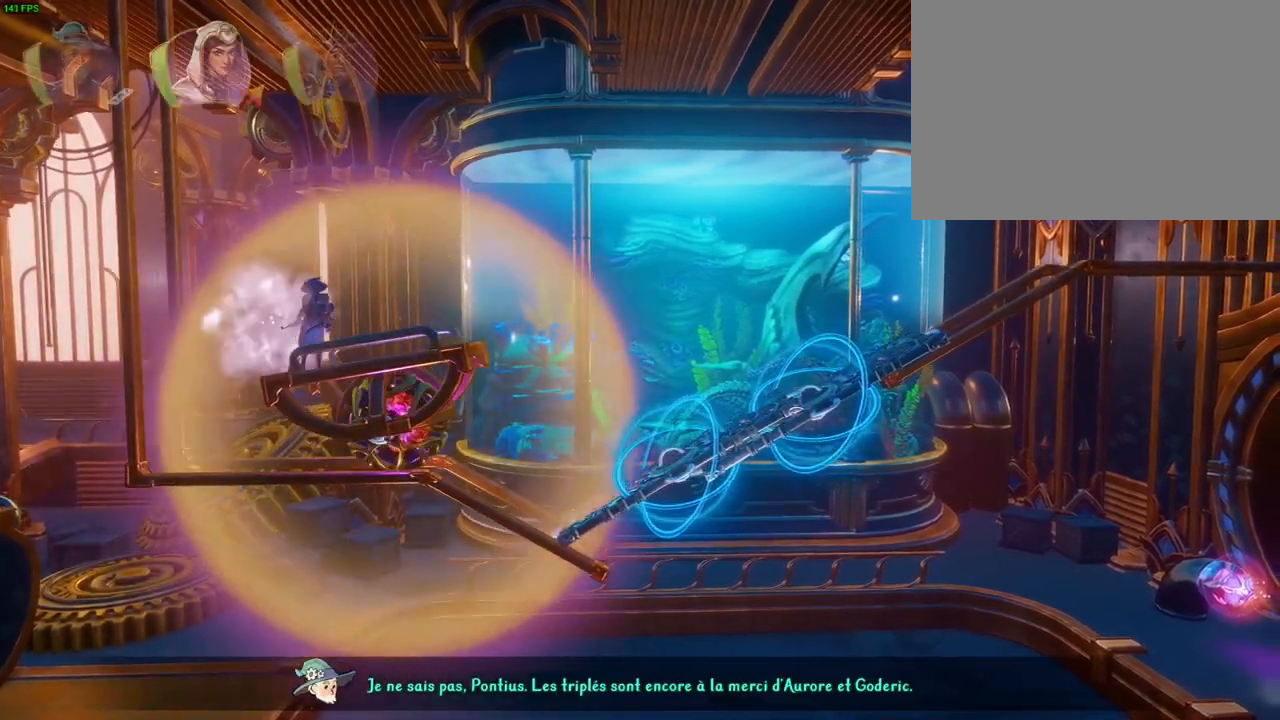
{"dt_ms": 500, "buttons": ["R1"], "left_stick": "center", "right_stick": "center", "events": [[450, "R1", "down"]]}
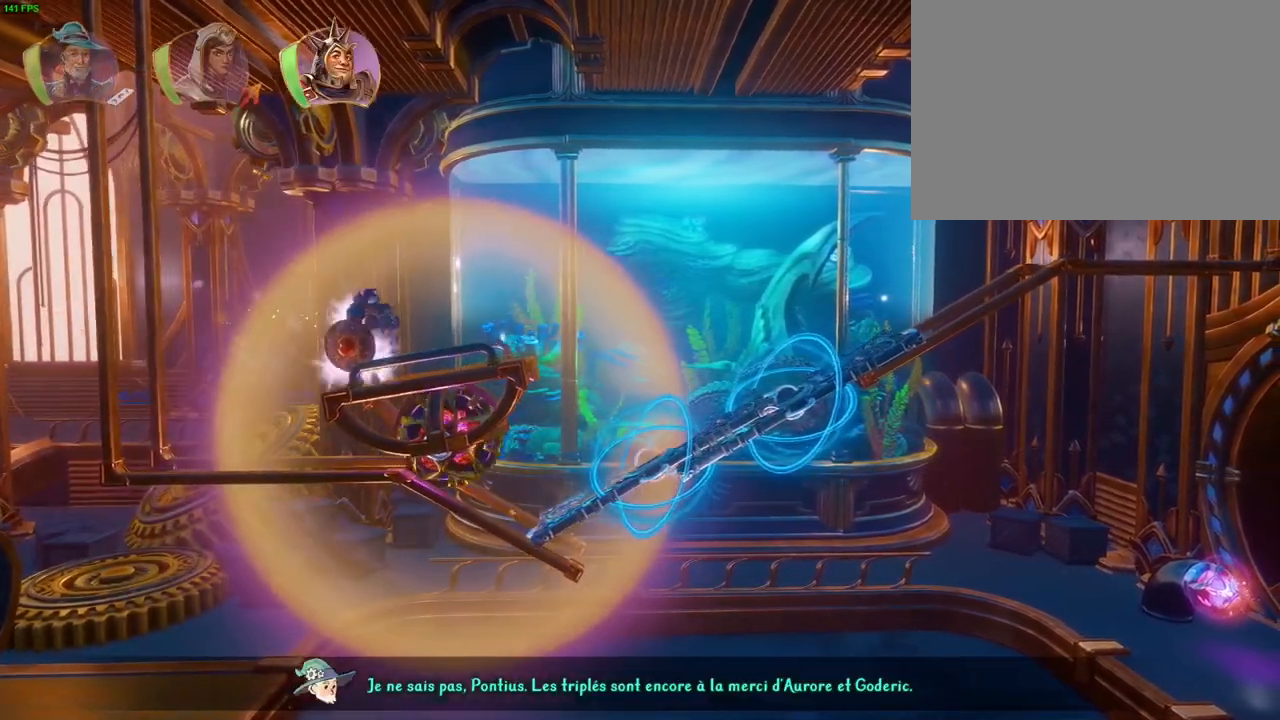
{"dt_ms": 500, "buttons": [], "left_stick": "center", "right_stick": "center", "events": [[100, "R1", "up"]]}
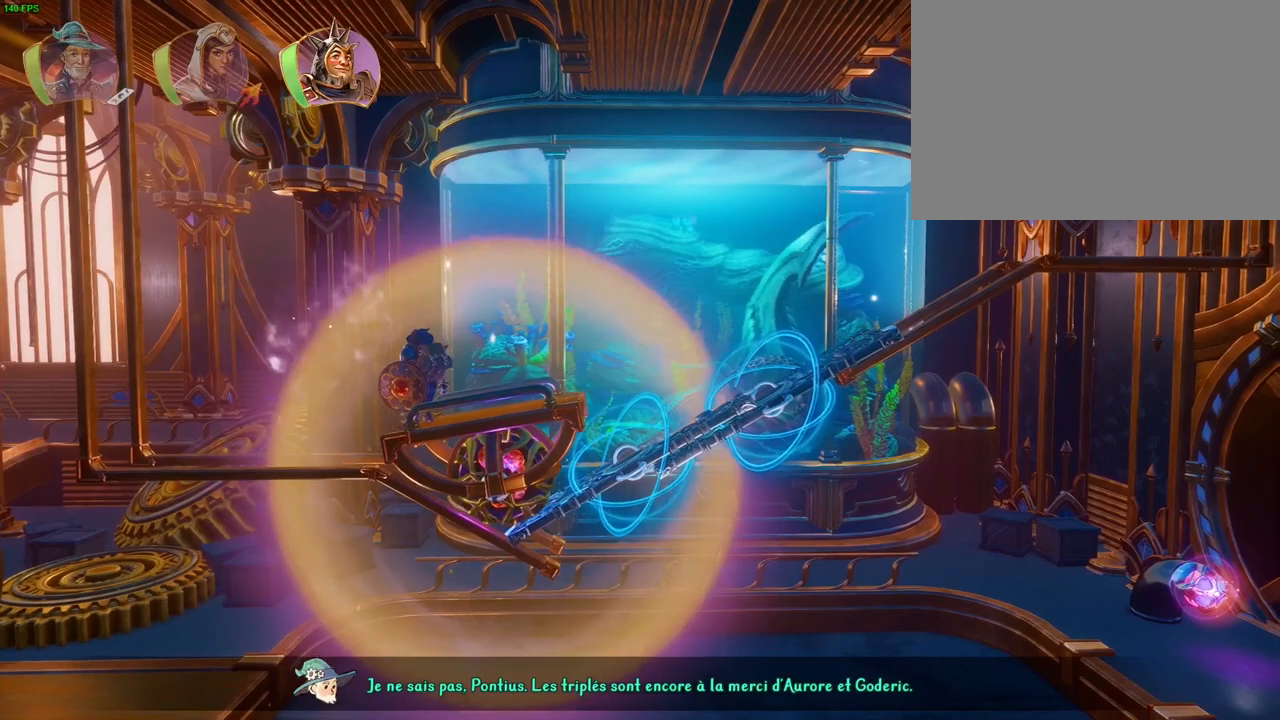
{"dt_ms": 500, "buttons": [], "left_stick": "center", "right_stick": "center", "events": []}
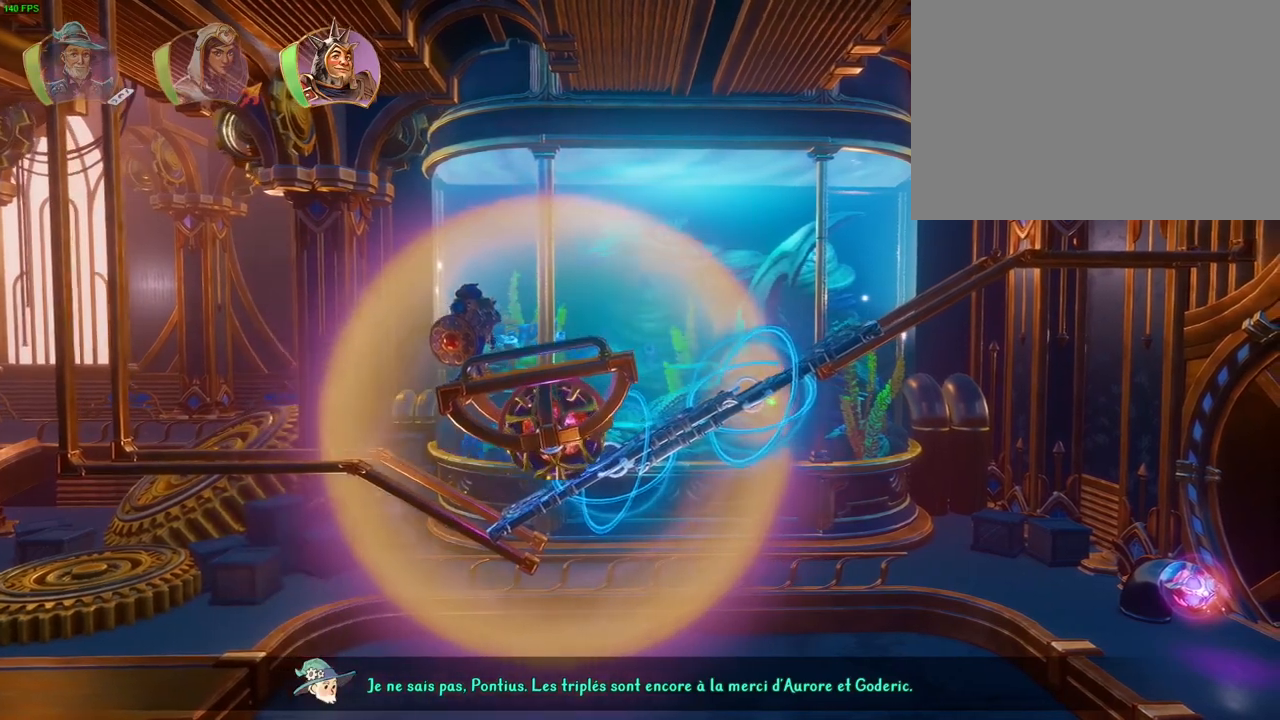
{"dt_ms": 500, "buttons": [], "left_stick": "center", "right_stick": "center", "events": []}
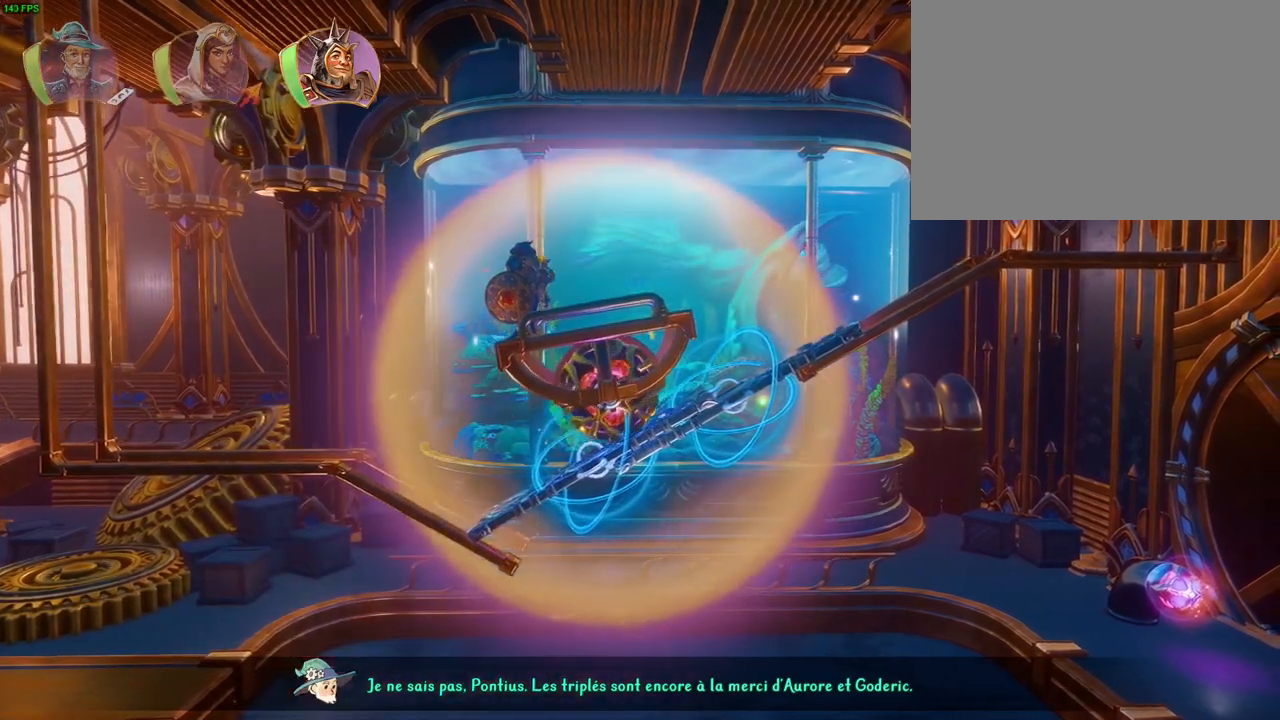
{"dt_ms": 500, "buttons": [], "left_stick": "center", "right_stick": "center", "events": []}
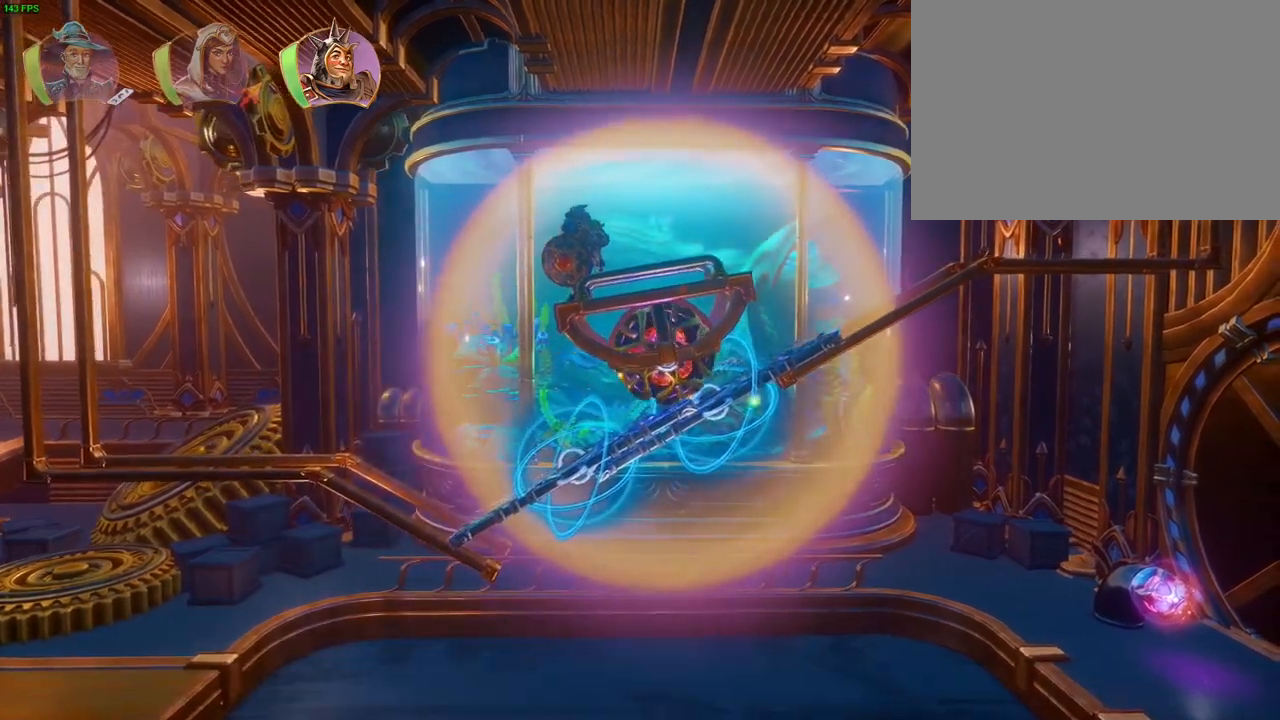
{"dt_ms": 500, "buttons": [], "left_stick": "center", "right_stick": "center", "events": []}
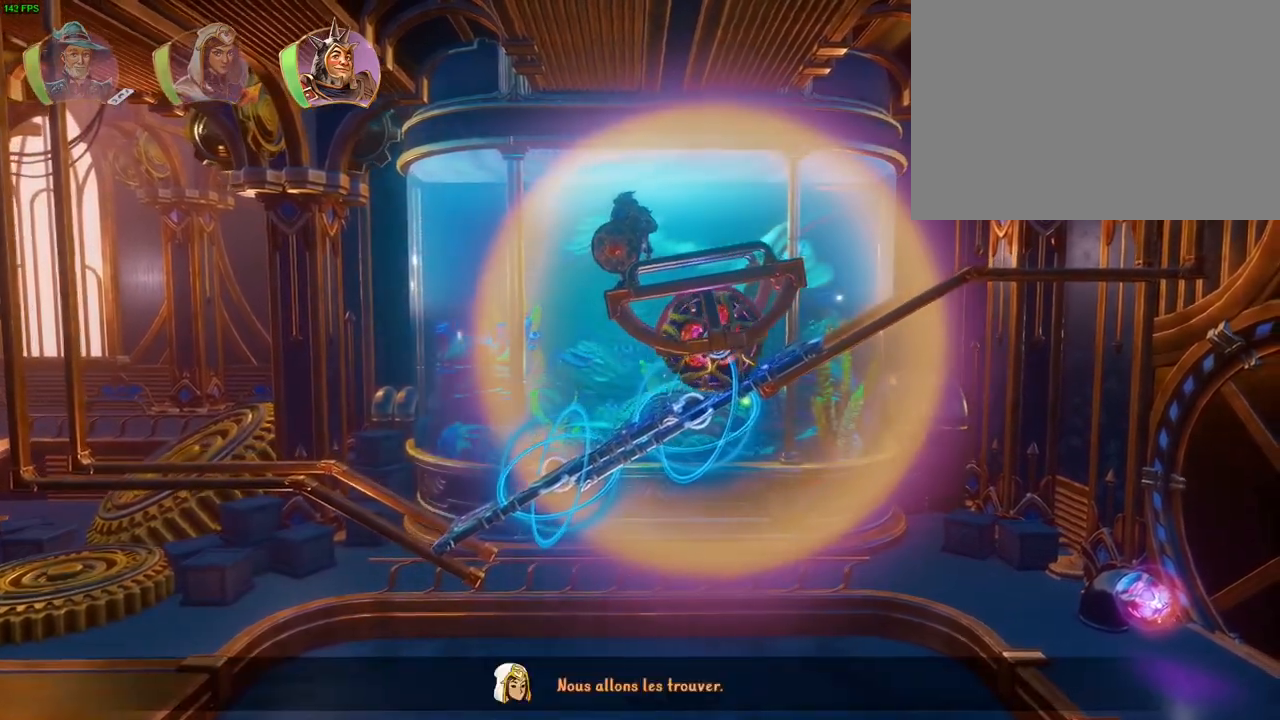
{"dt_ms": 500, "buttons": [], "left_stick": "center", "right_stick": "center", "events": []}
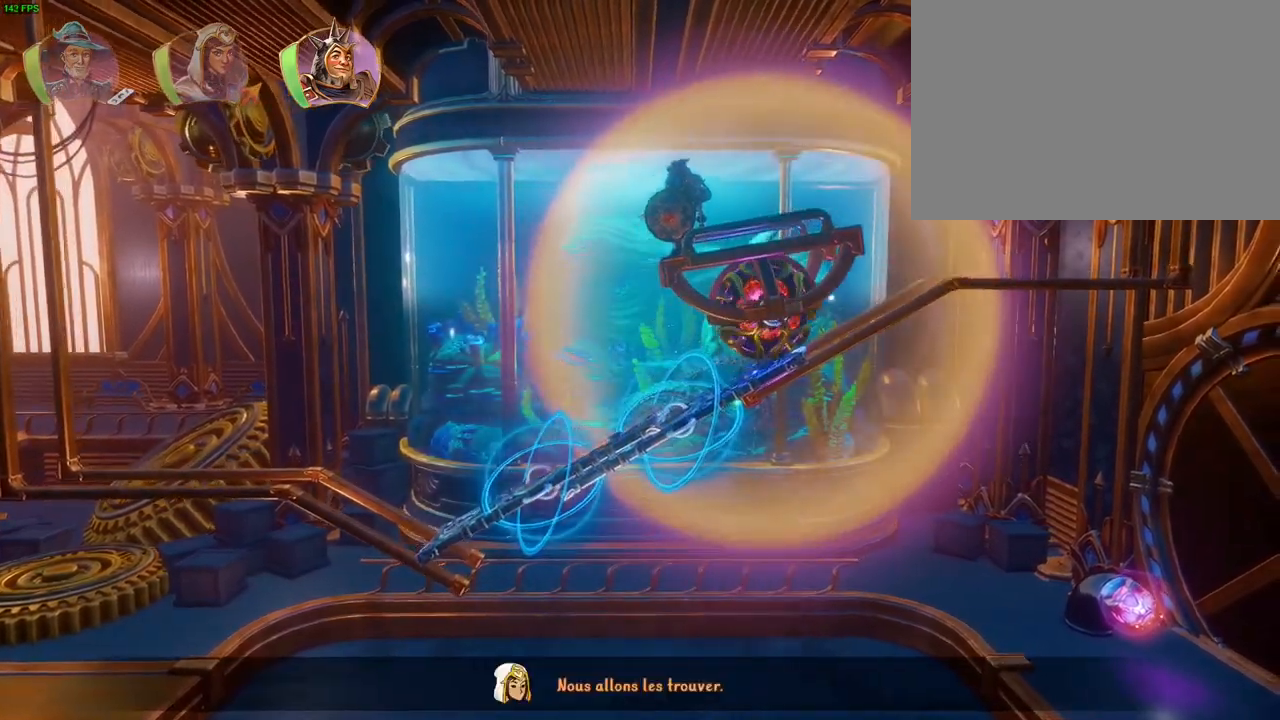
{"dt_ms": 500, "buttons": [], "left_stick": "center", "right_stick": "center", "events": []}
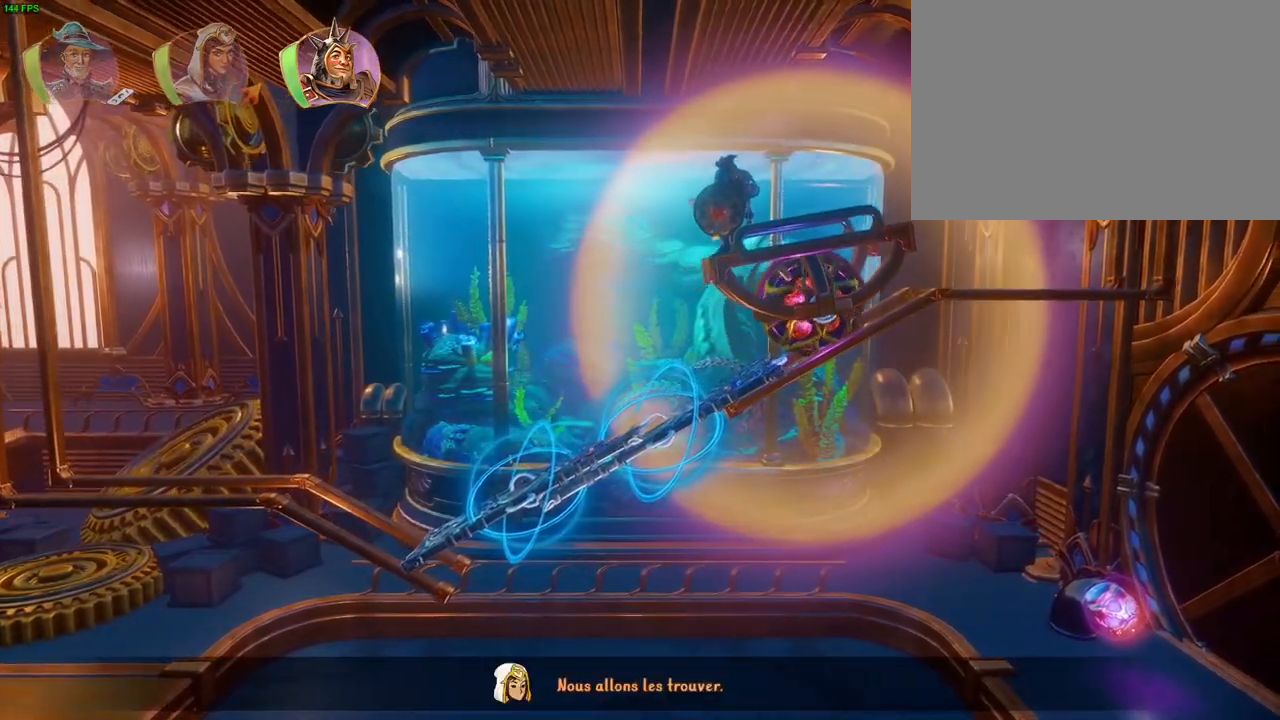
{"dt_ms": 500, "buttons": [], "left_stick": "center", "right_stick": "center", "events": []}
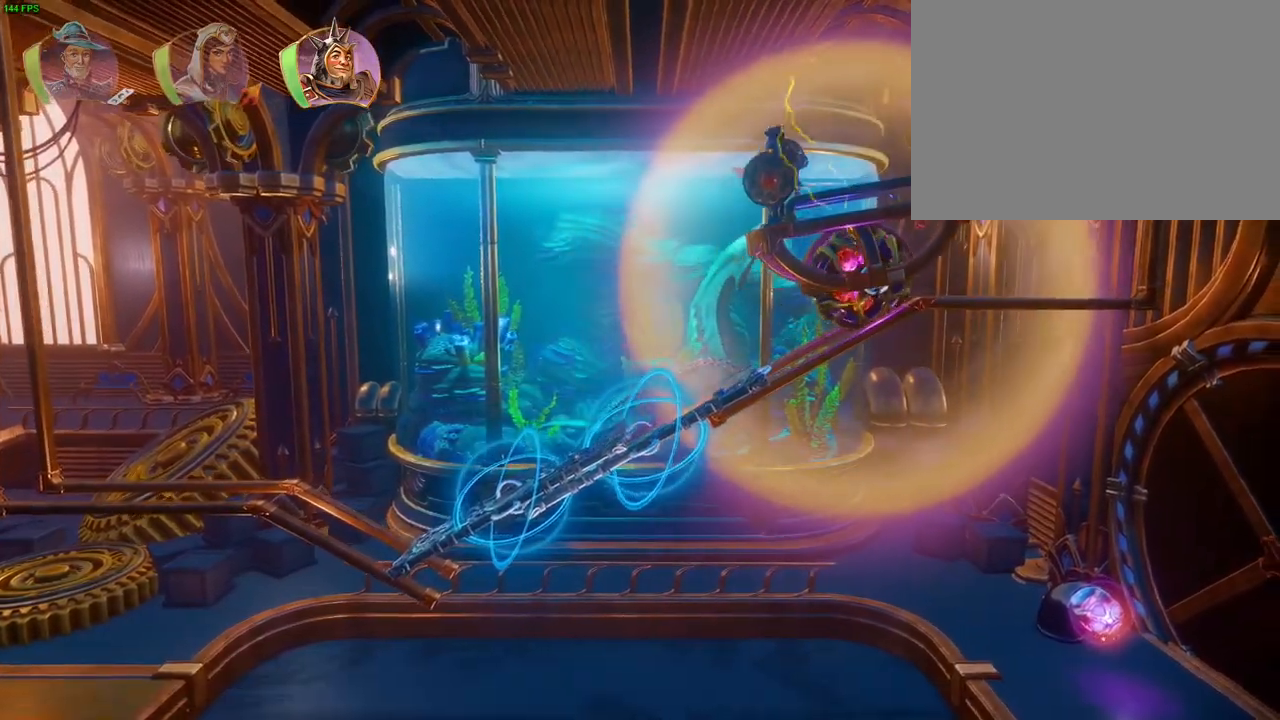
{"dt_ms": 500, "buttons": [], "left_stick": "center", "right_stick": "center", "events": []}
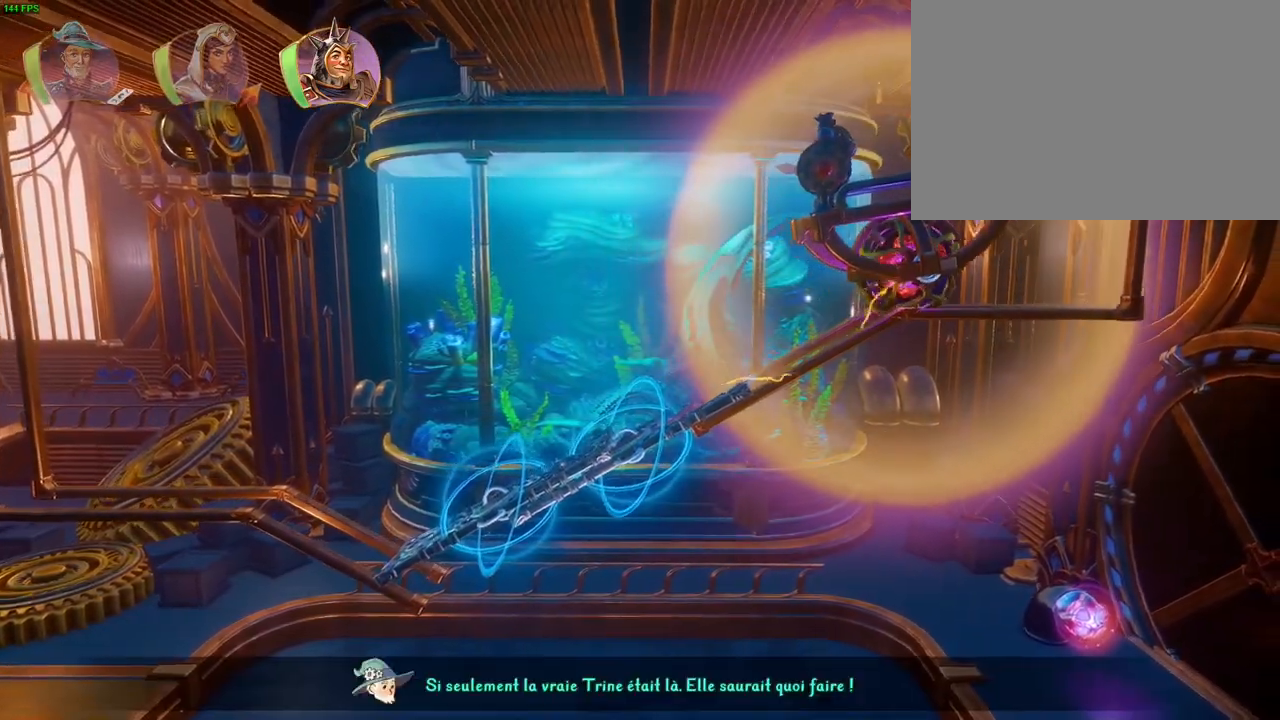
{"dt_ms": 500, "buttons": [], "left_stick": "down-left", "right_stick": "center", "events": [[17, "left_stick", "right"], [350, "left_stick", "center"], [467, "left_stick", "down-left"]]}